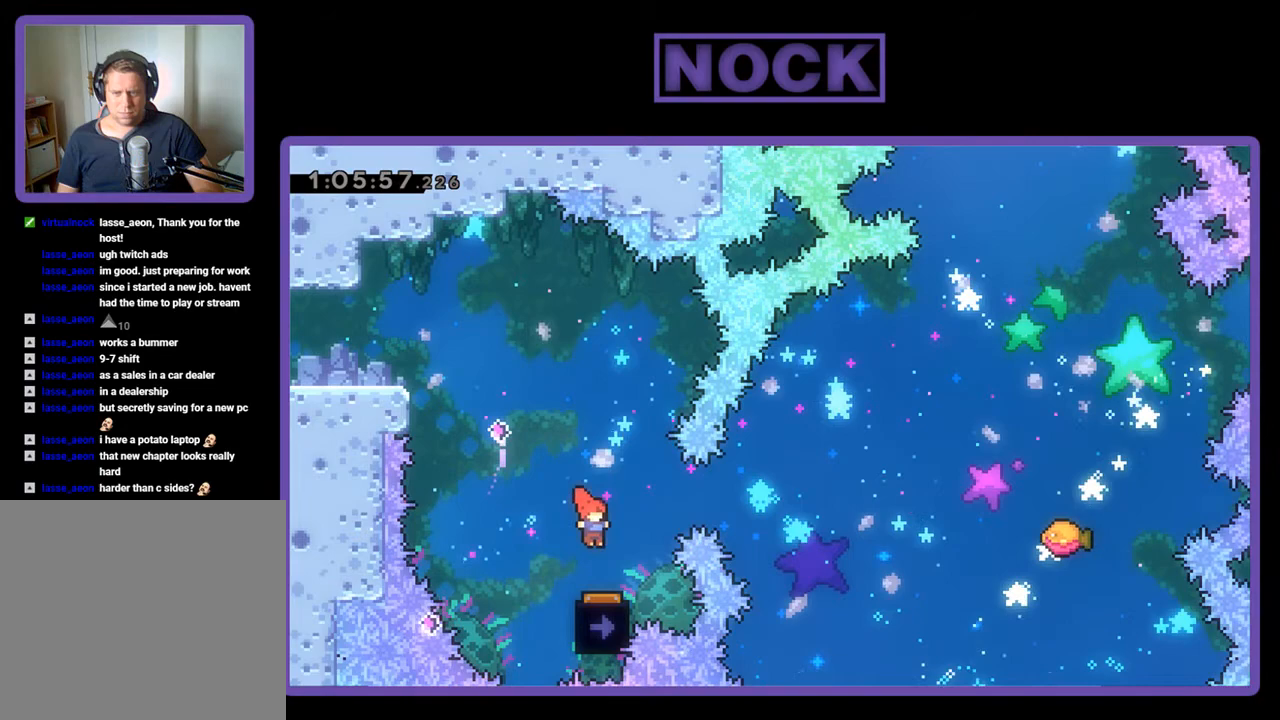
Gameplay with a controller (PlayStation layout); each line is a JSON object with the inputs held at the frame after it. "events" lists button and stick changes between this image and that frame as [ms after this image, input, new state], when the widget could be followed in between. Not read: left_stick right_stick.
{"buttons": ["R2"], "events": [[33, "DPAD_RIGHT", "up"], [233, "DPAD_LEFT", "down"], [400, "DPAD_LEFT", "up"]]}
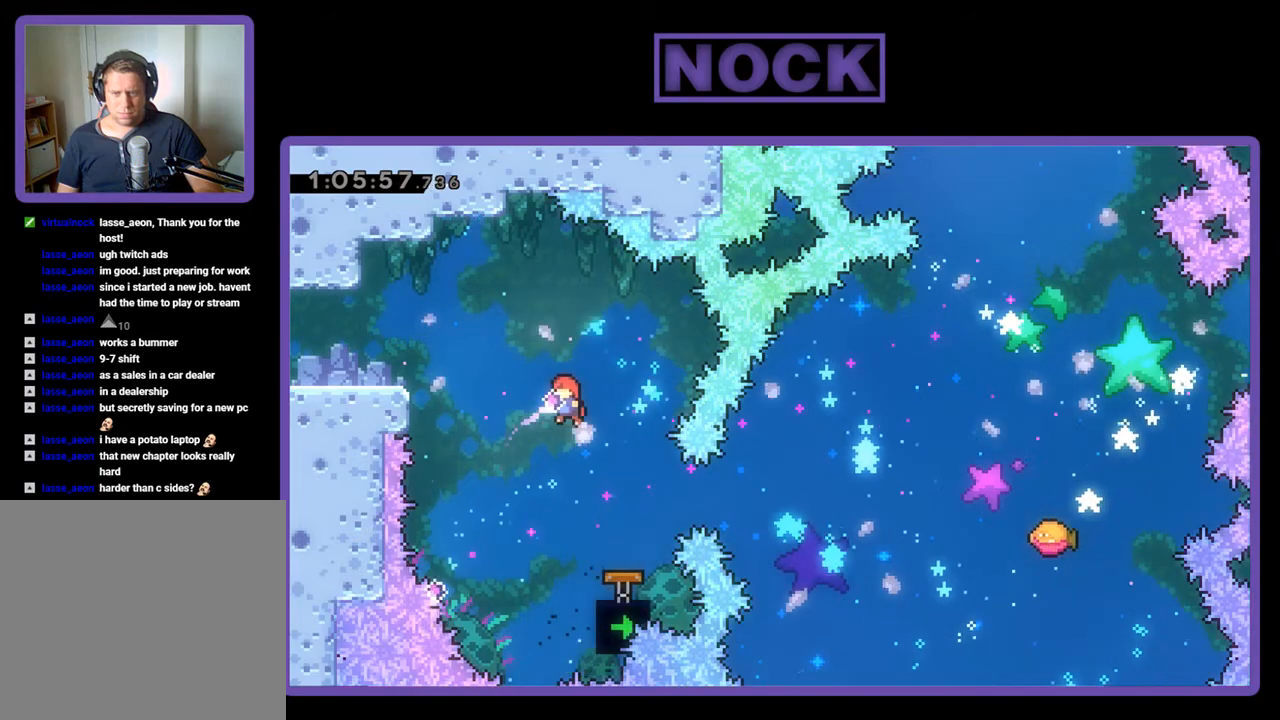
{"buttons": ["R2"], "events": [[200, "DPAD_RIGHT", "down"], [267, "CIRCLE", "down"], [433, "CIRCLE", "up"], [467, "DPAD_RIGHT", "up"]]}
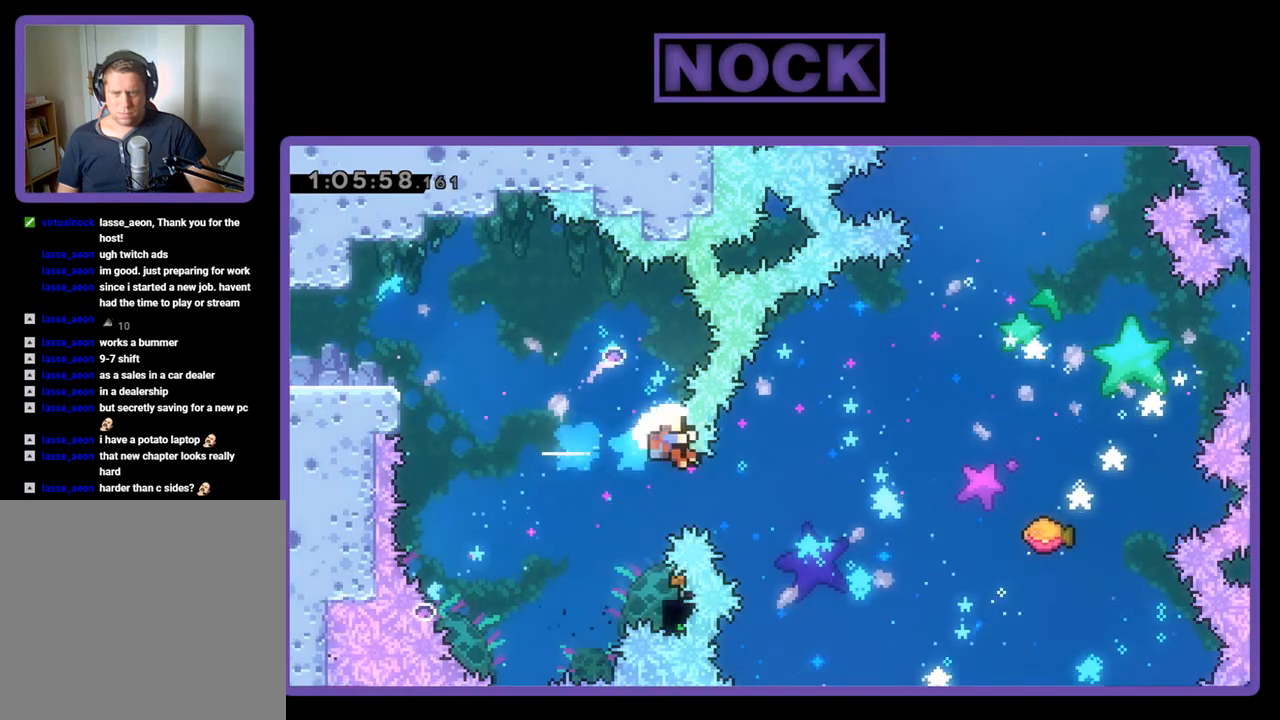
{"buttons": [], "events": [[400, "R2", "up"]]}
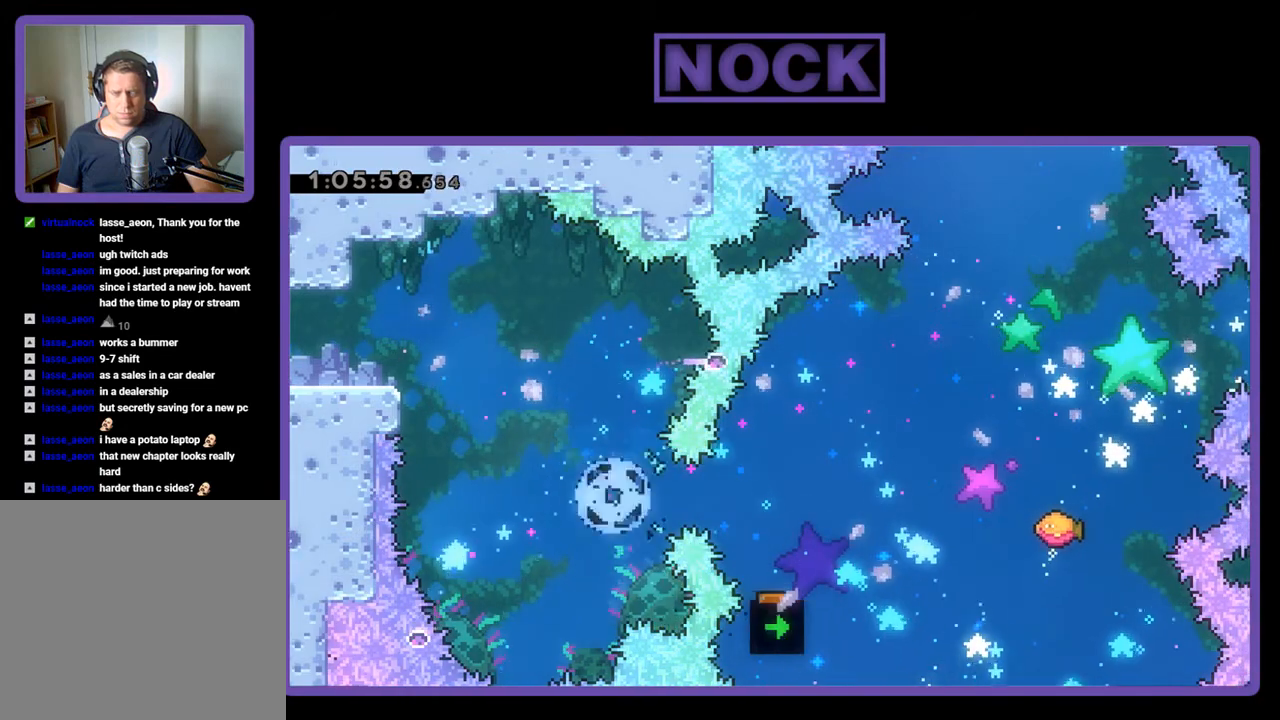
{"buttons": [], "events": []}
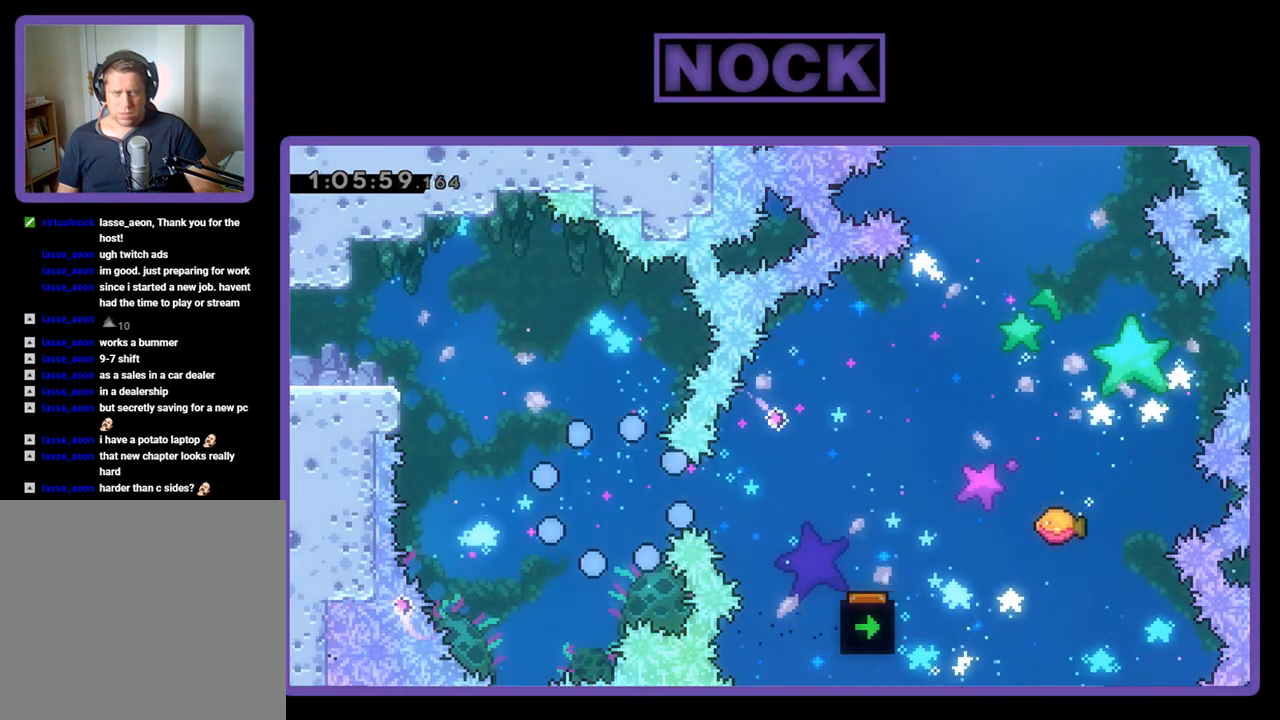
{"buttons": [], "events": []}
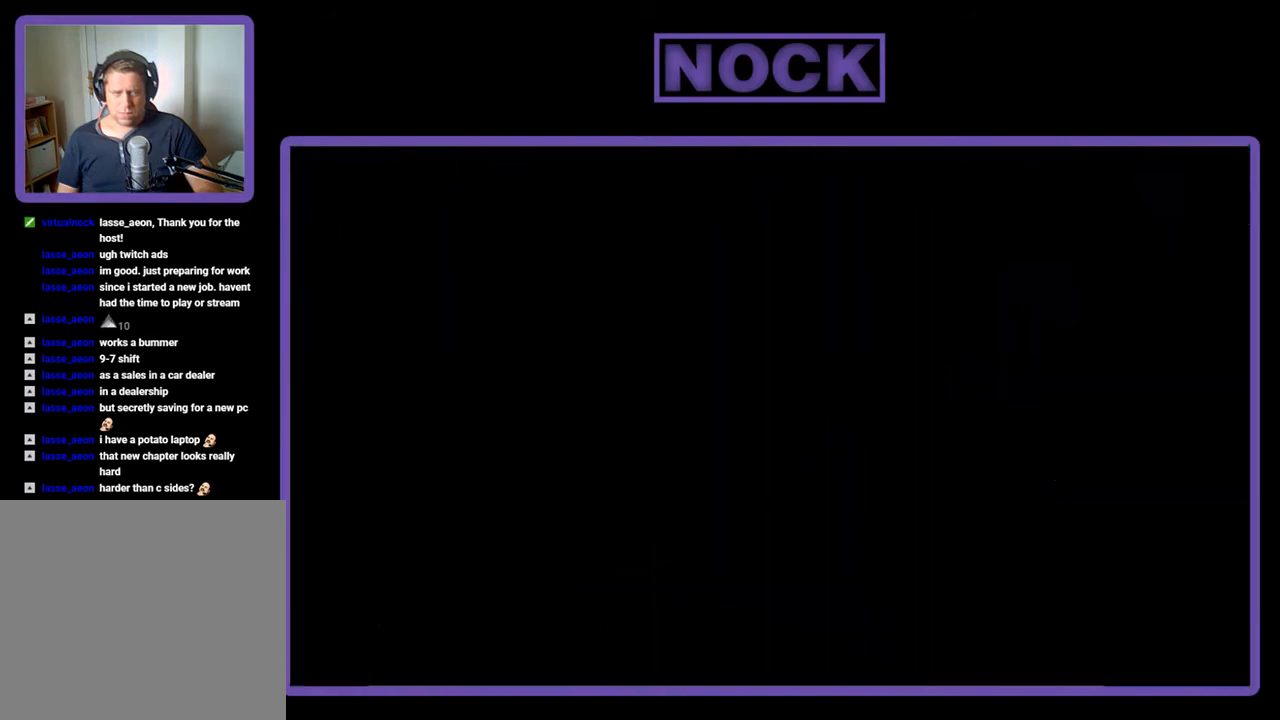
{"buttons": ["R2", "DPAD_RIGHT"], "events": [[33, "R2", "down"], [167, "DPAD_RIGHT", "down"]]}
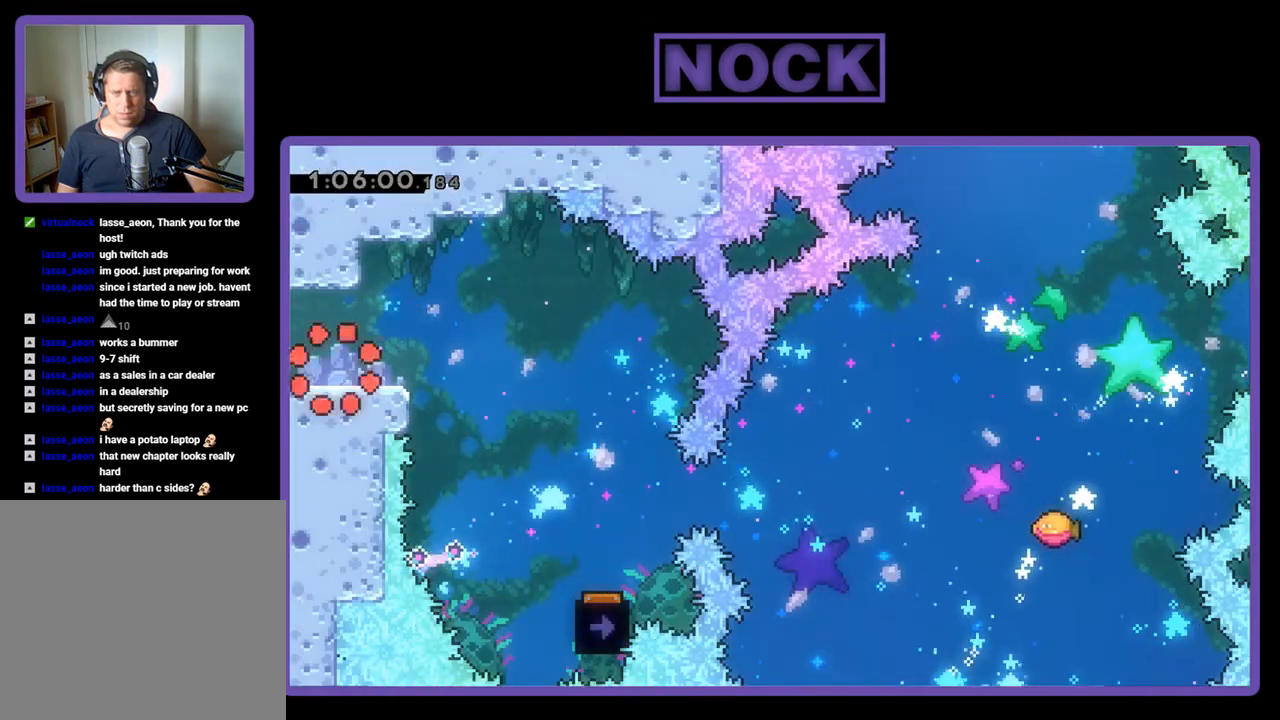
{"buttons": ["R2", "DPAD_RIGHT"], "events": [[333, "CROSS", "down"], [467, "CROSS", "up"]]}
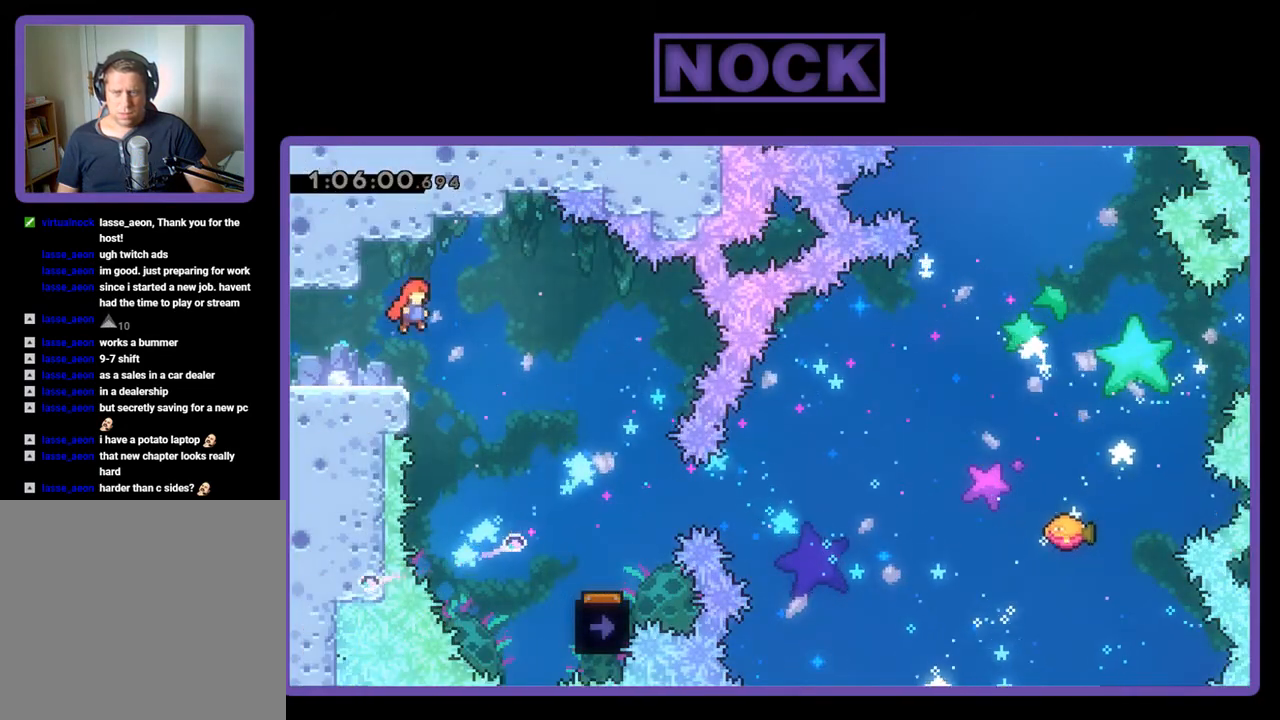
{"buttons": ["R2", "DPAD_RIGHT"], "events": []}
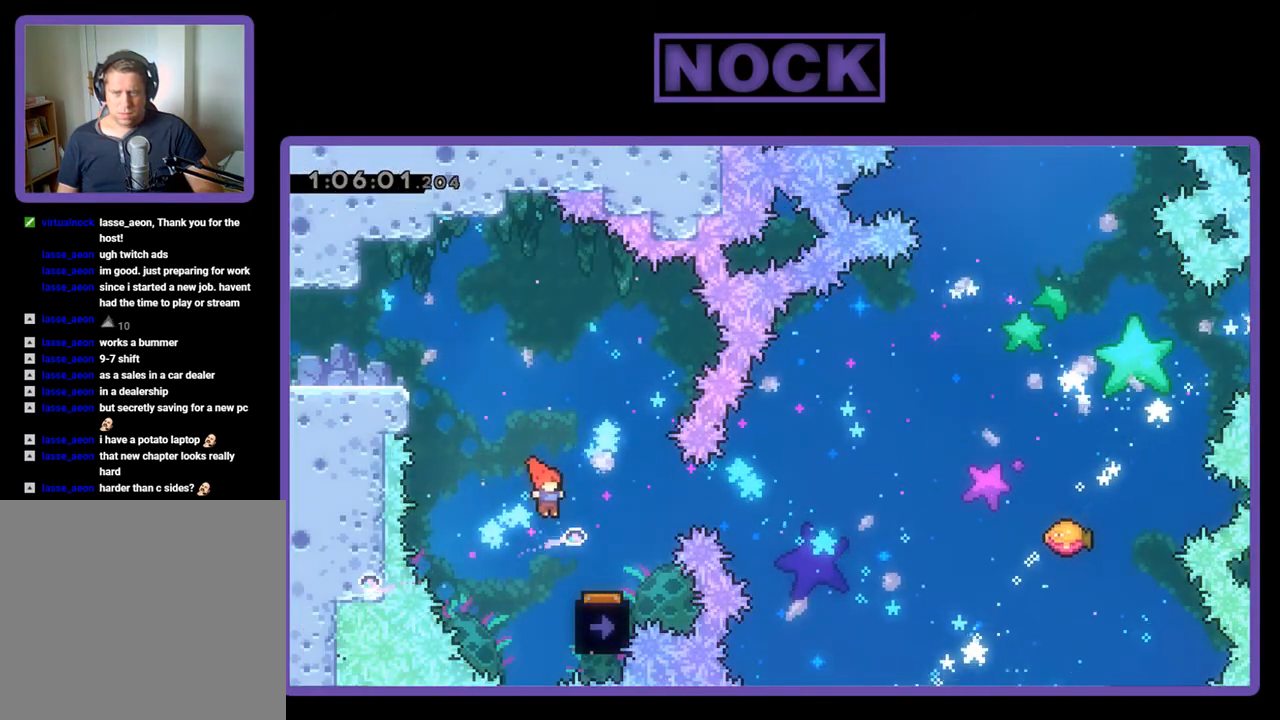
{"buttons": ["R2"], "events": [[233, "DPAD_RIGHT", "up"], [333, "DPAD_LEFT", "down"], [500, "DPAD_LEFT", "up"]]}
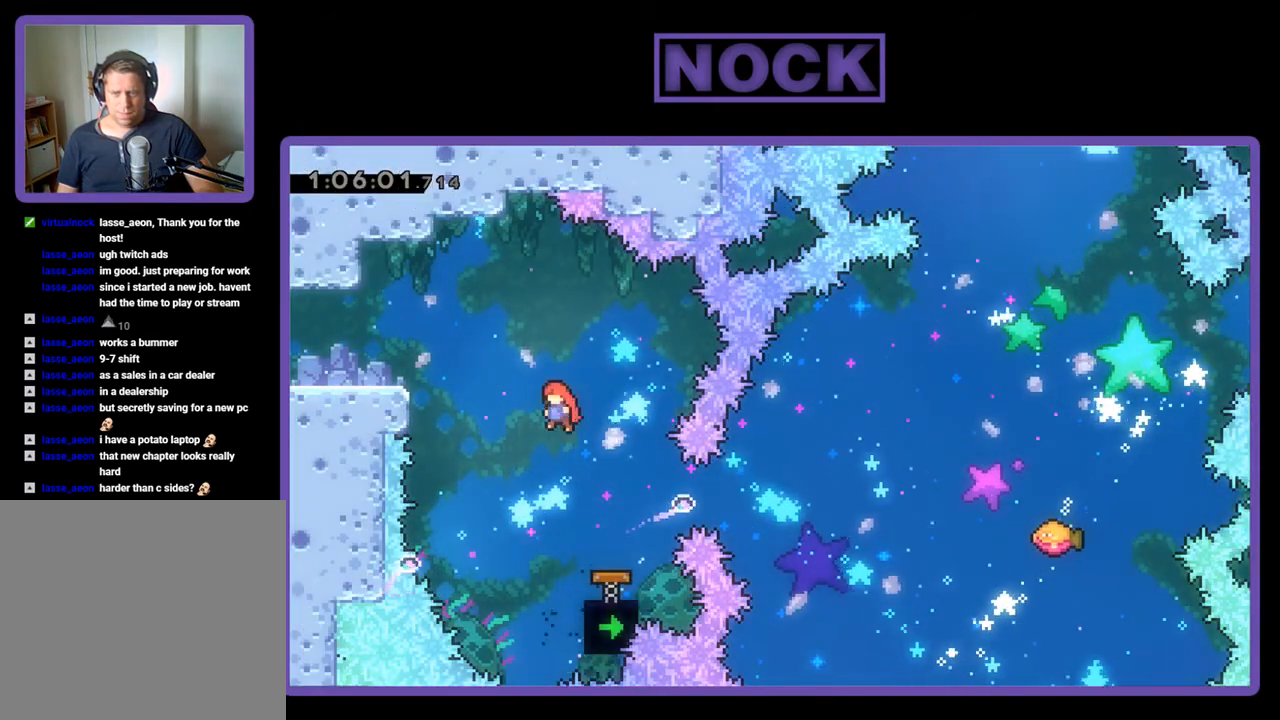
{"buttons": ["CIRCLE", "R2", "DPAD_RIGHT"], "events": [[300, "DPAD_RIGHT", "down"], [367, "CIRCLE", "down"]]}
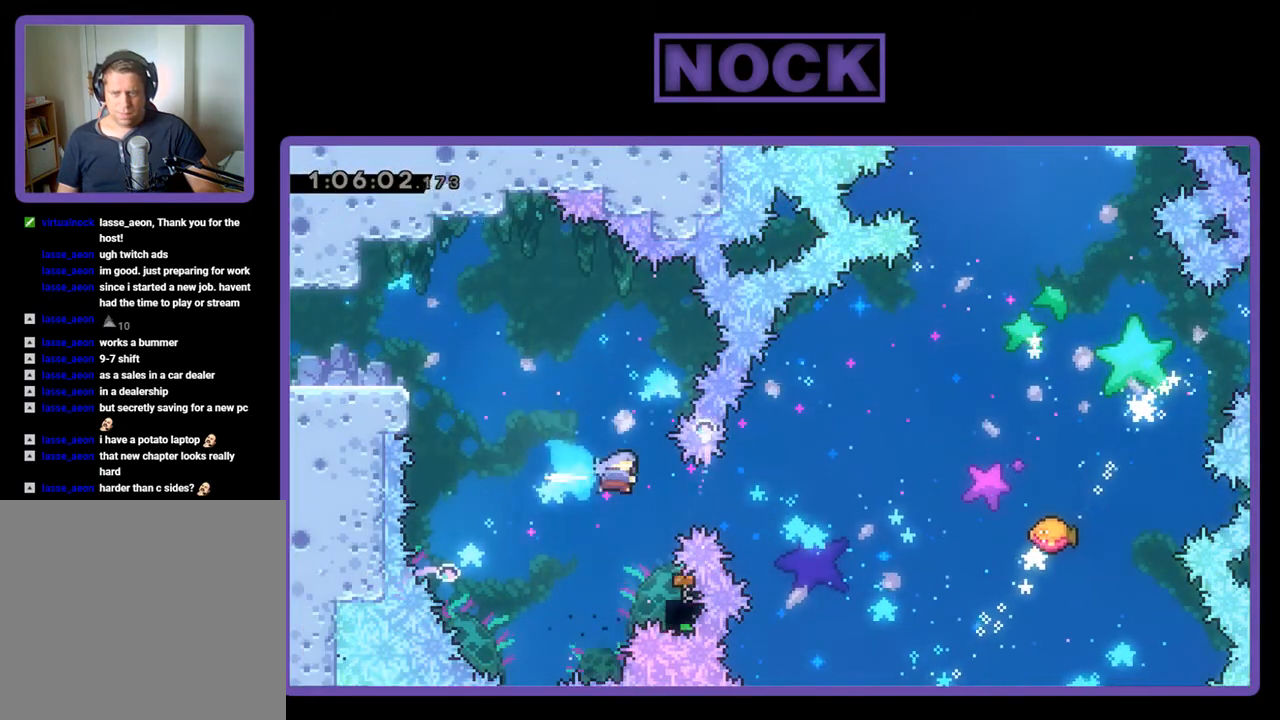
{"buttons": ["R2", "DPAD_RIGHT"], "events": [[100, "CIRCLE", "up"], [100, "DPAD_RIGHT", "up"], [367, "DPAD_RIGHT", "down"]]}
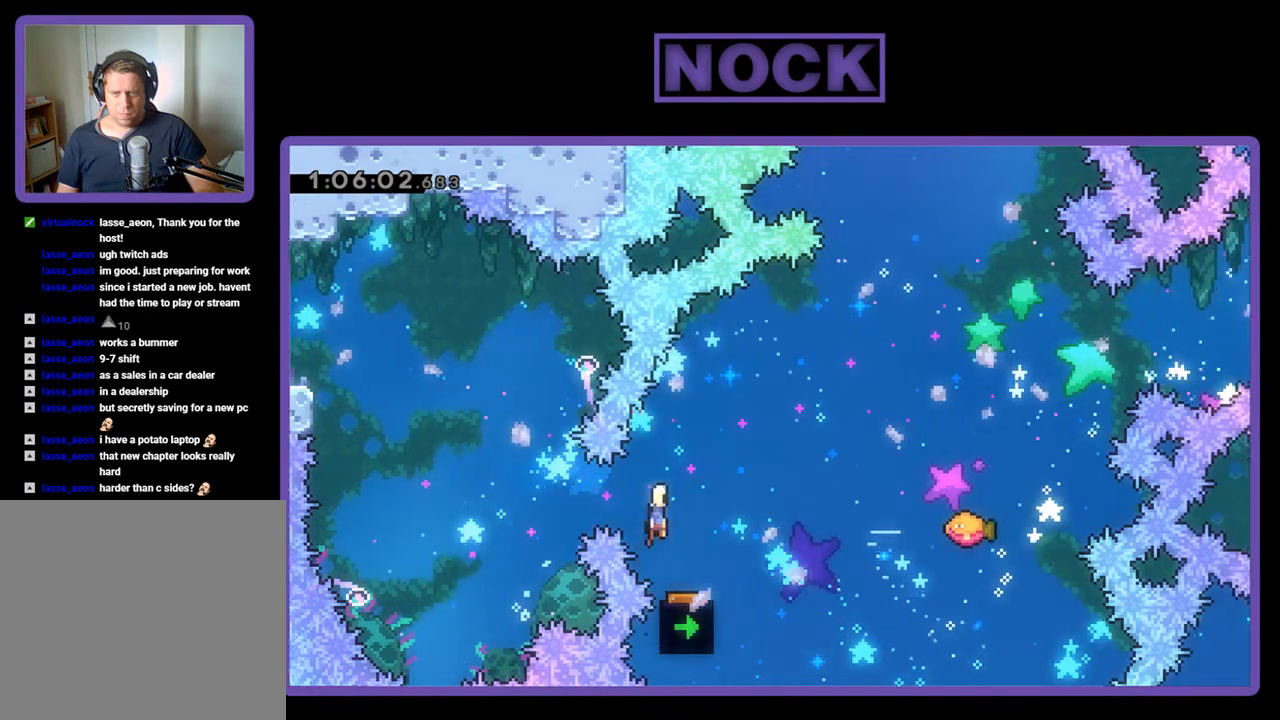
{"buttons": ["R2", "DPAD_UP", "DPAD_RIGHT"], "events": [[33, "DPAD_UP", "down"]]}
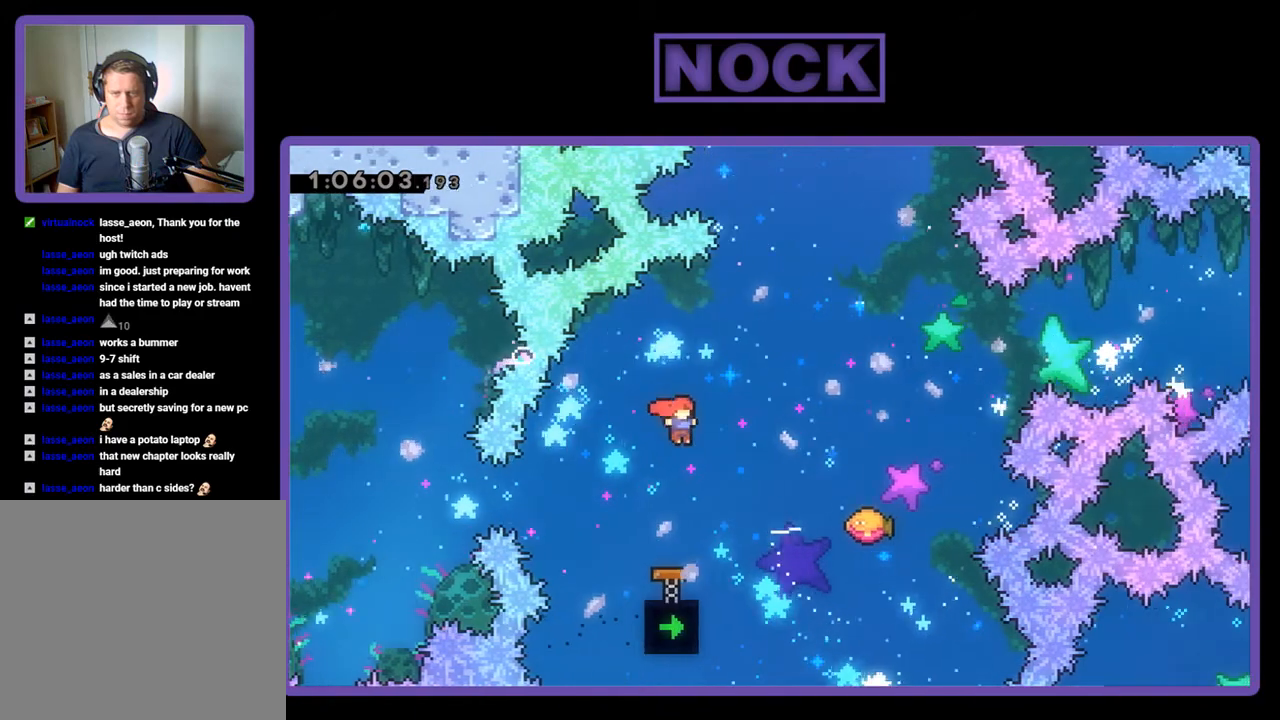
{"buttons": ["R2", "DPAD_RIGHT"], "events": [[133, "CIRCLE", "down"], [400, "CIRCLE", "up"], [500, "DPAD_UP", "up"]]}
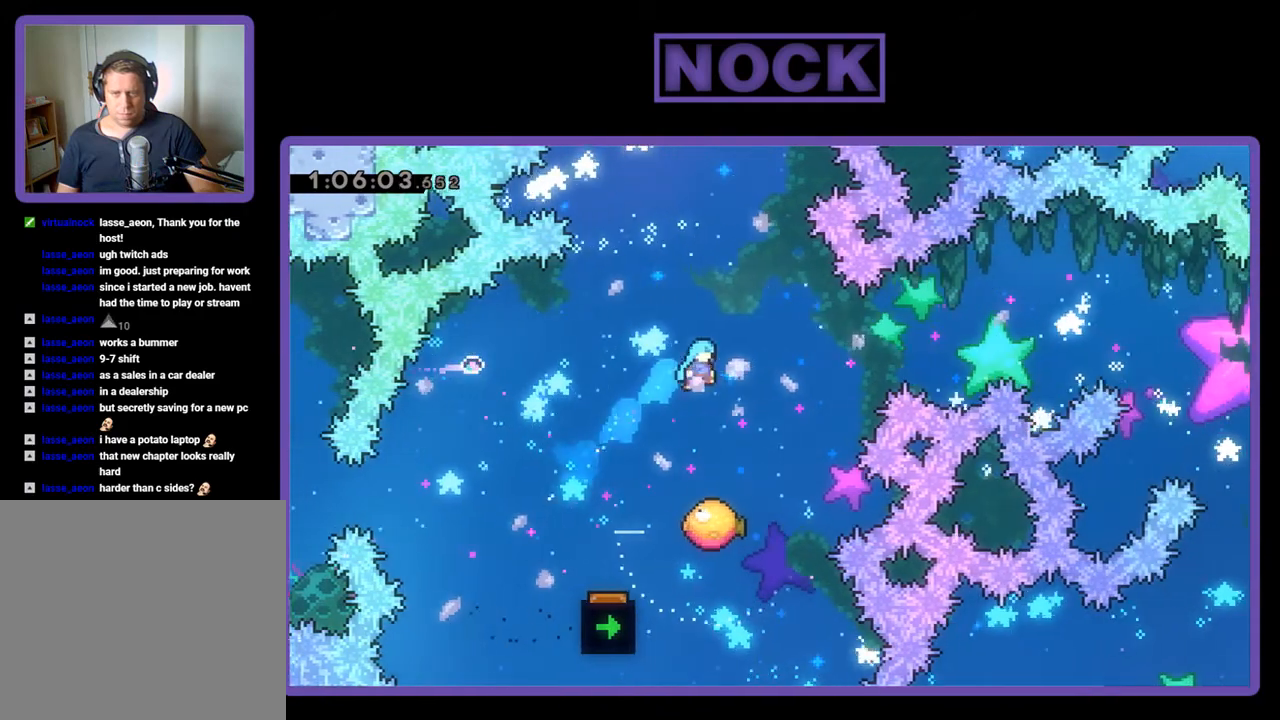
{"buttons": ["R2", "DPAD_UP", "DPAD_RIGHT"], "events": [[67, "DPAD_RIGHT", "up"], [400, "DPAD_UP", "down"], [433, "DPAD_RIGHT", "down"]]}
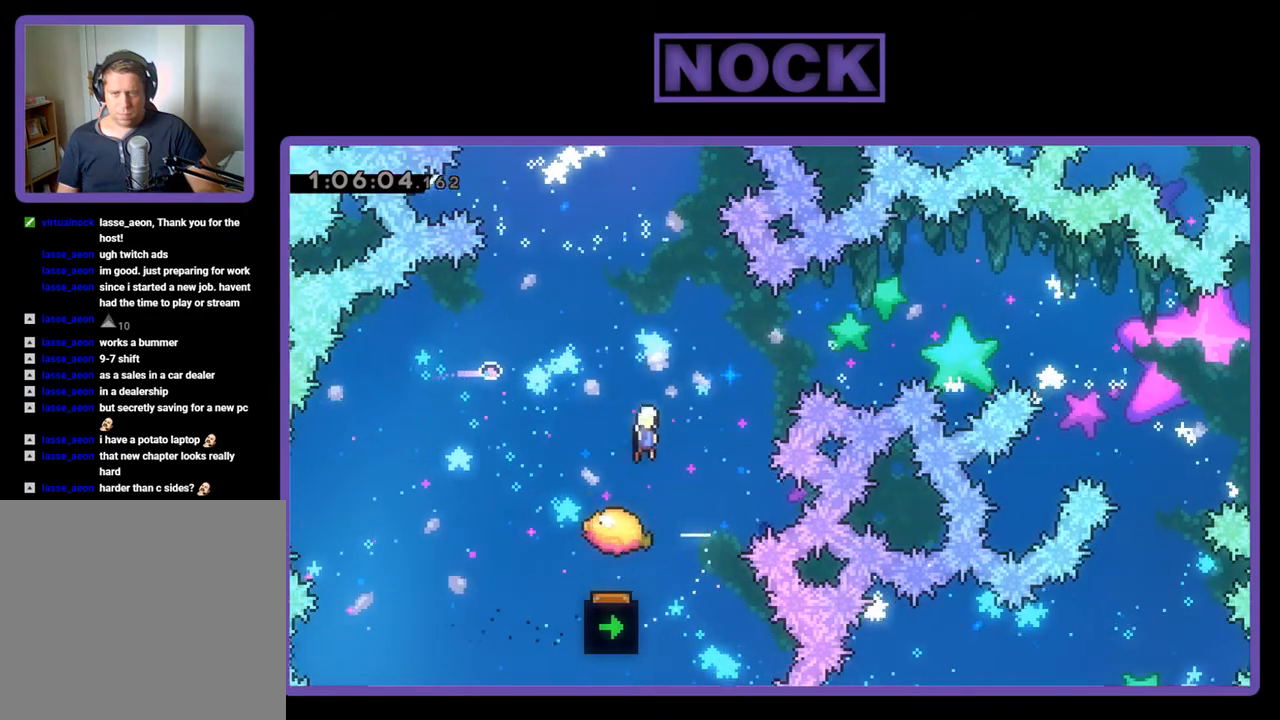
{"buttons": ["CIRCLE", "R2", "DPAD_UP", "DPAD_RIGHT"], "events": [[100, "CIRCLE", "down"]]}
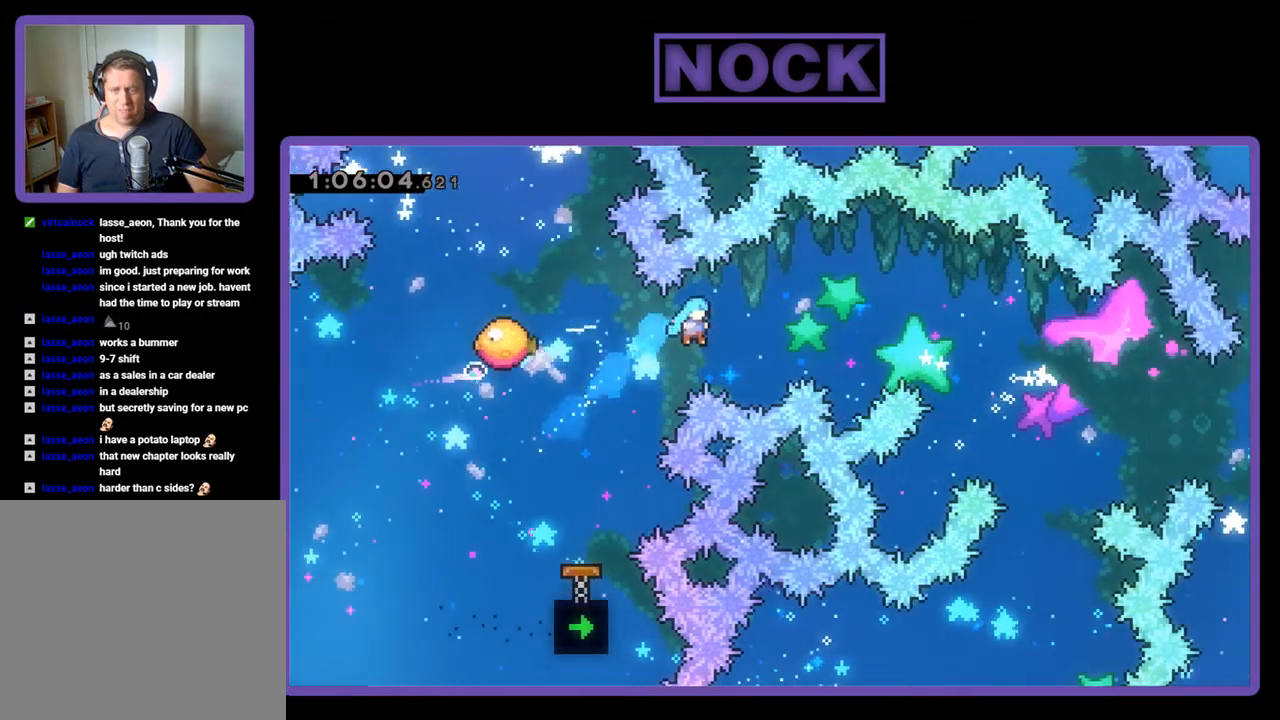
{"buttons": [], "events": [[267, "CIRCLE", "up"], [300, "DPAD_RIGHT", "up"], [300, "R2", "up"], [333, "DPAD_UP", "up"]]}
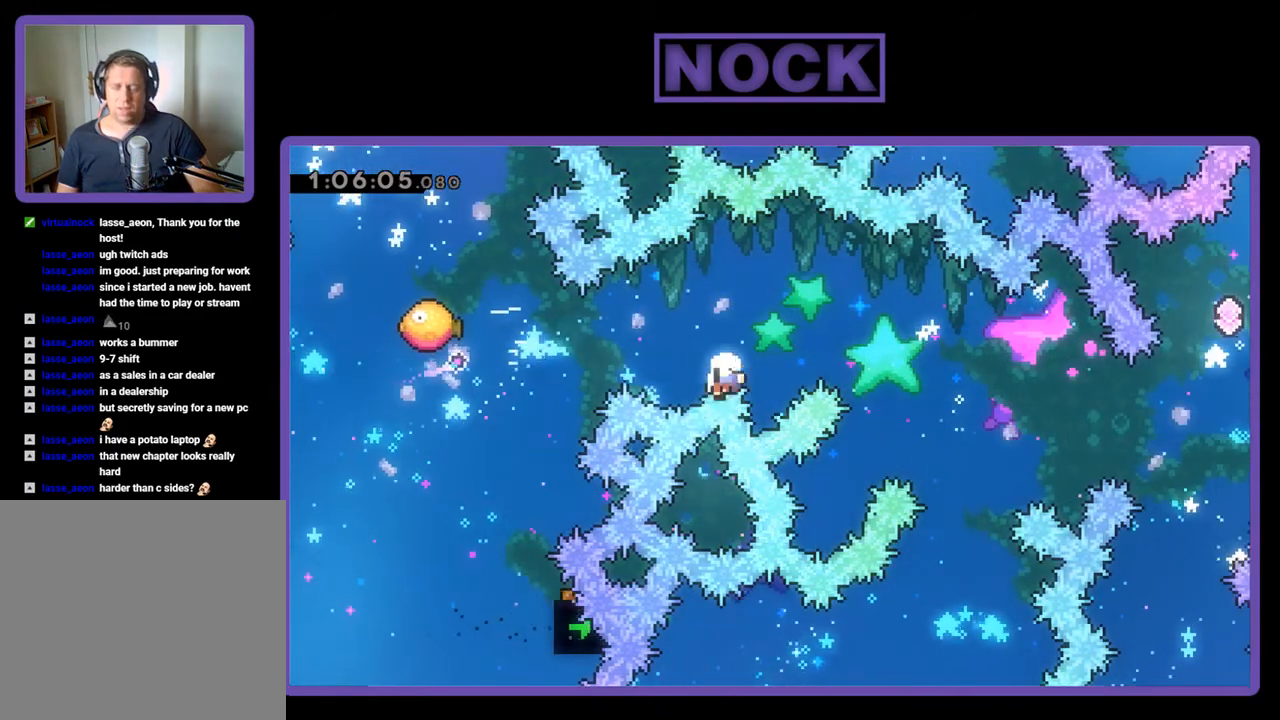
{"buttons": [], "events": []}
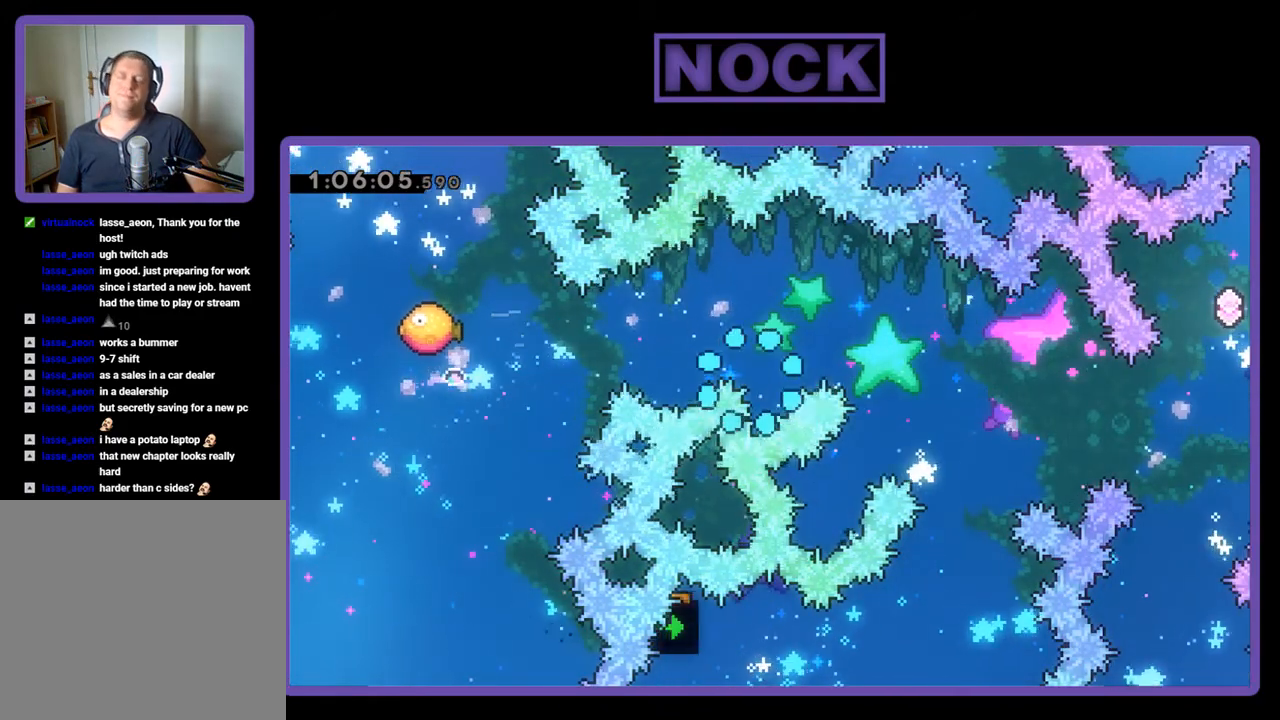
{"buttons": [], "events": []}
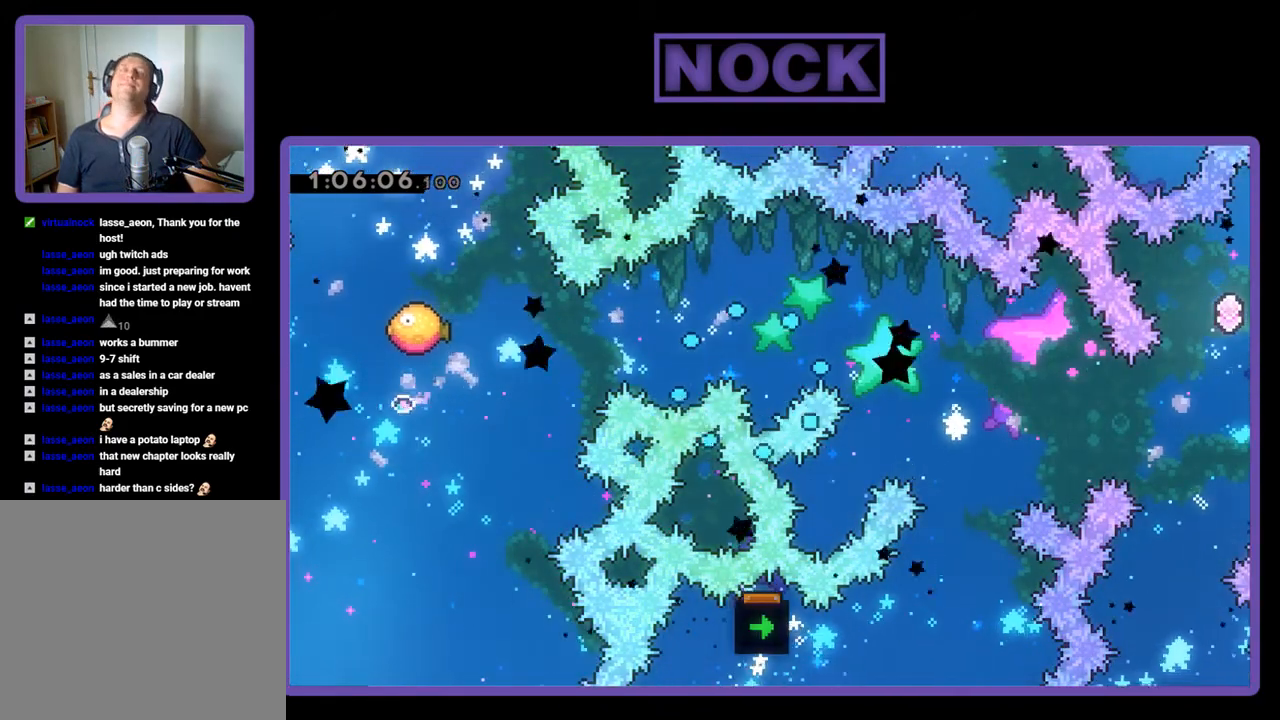
{"buttons": [], "events": []}
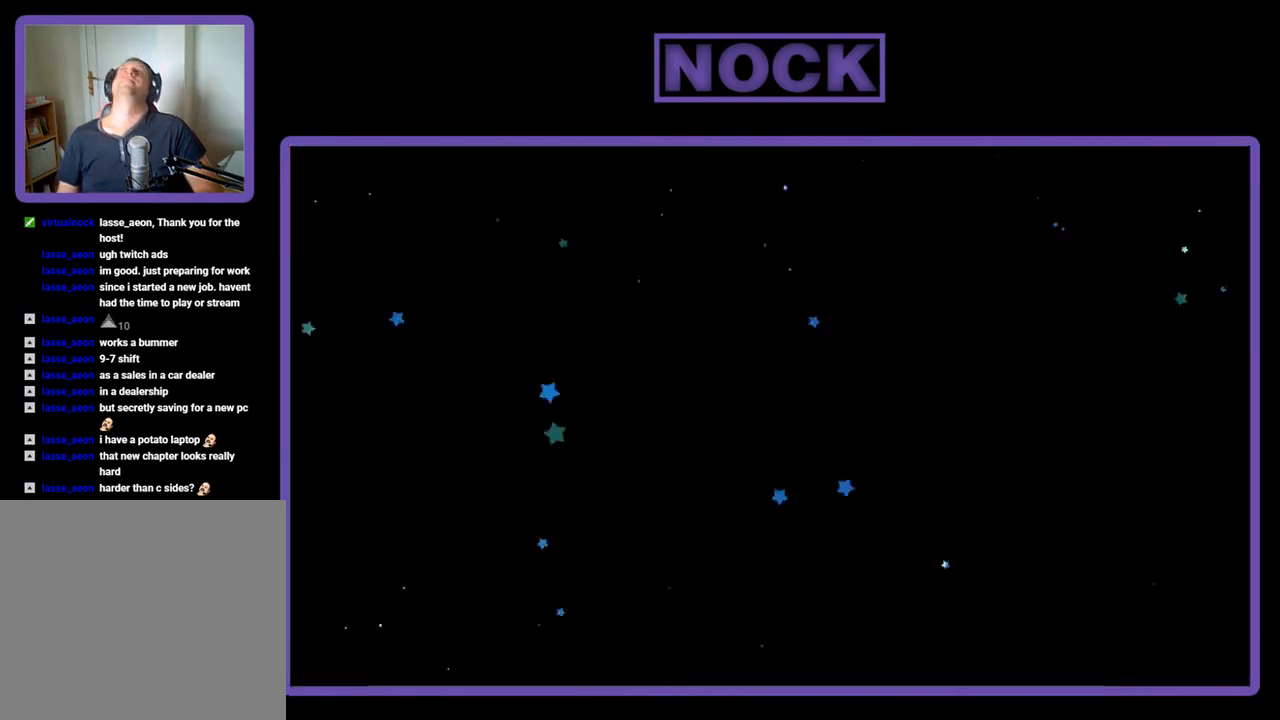
{"buttons": [], "events": []}
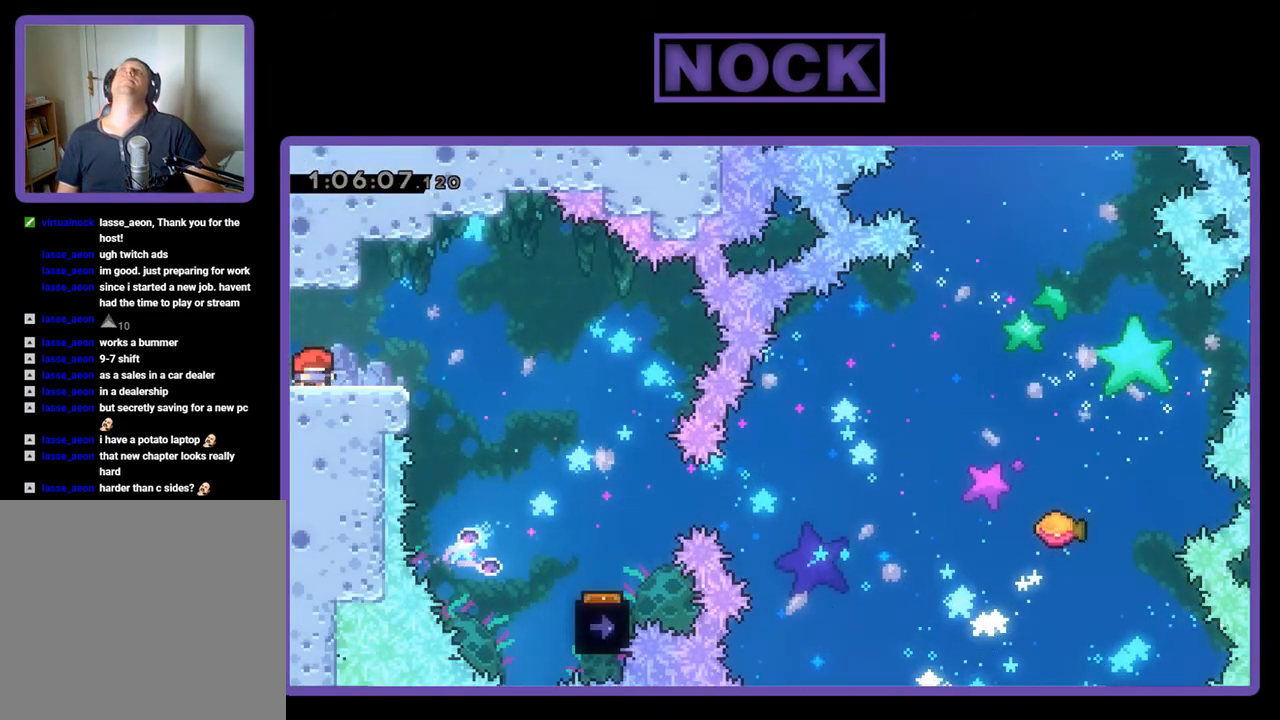
{"buttons": [], "events": []}
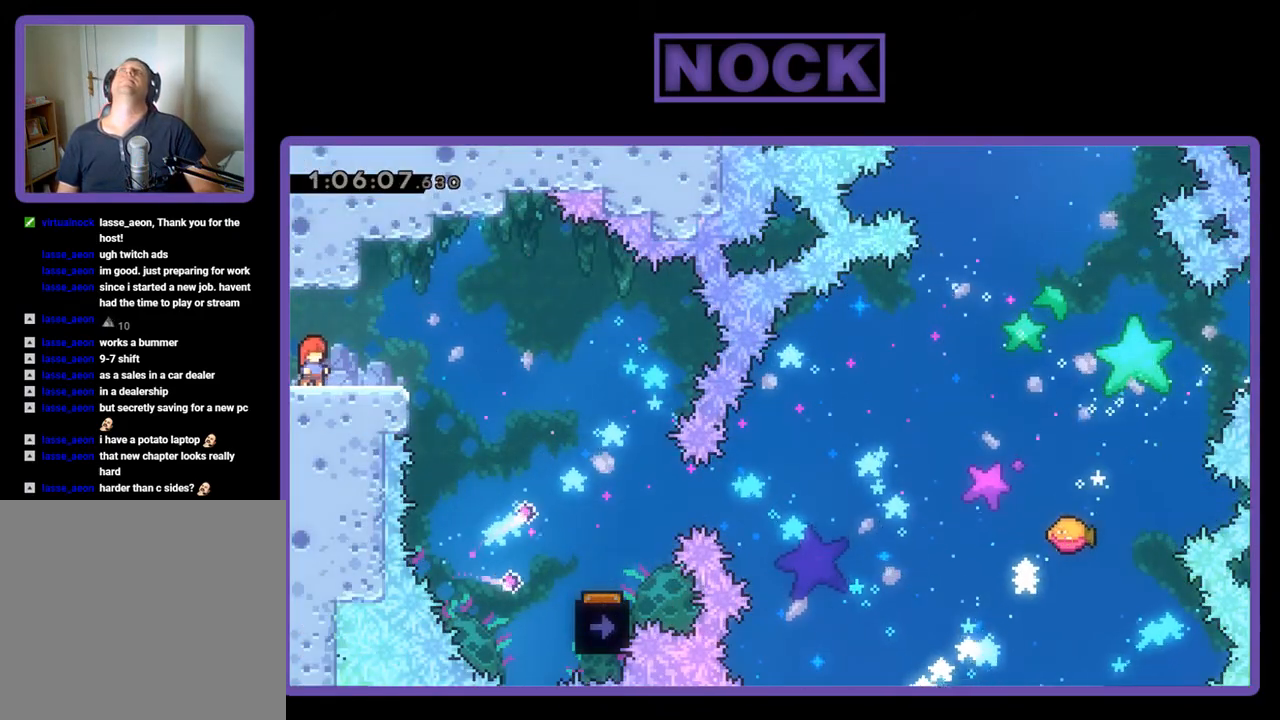
{"buttons": [], "events": []}
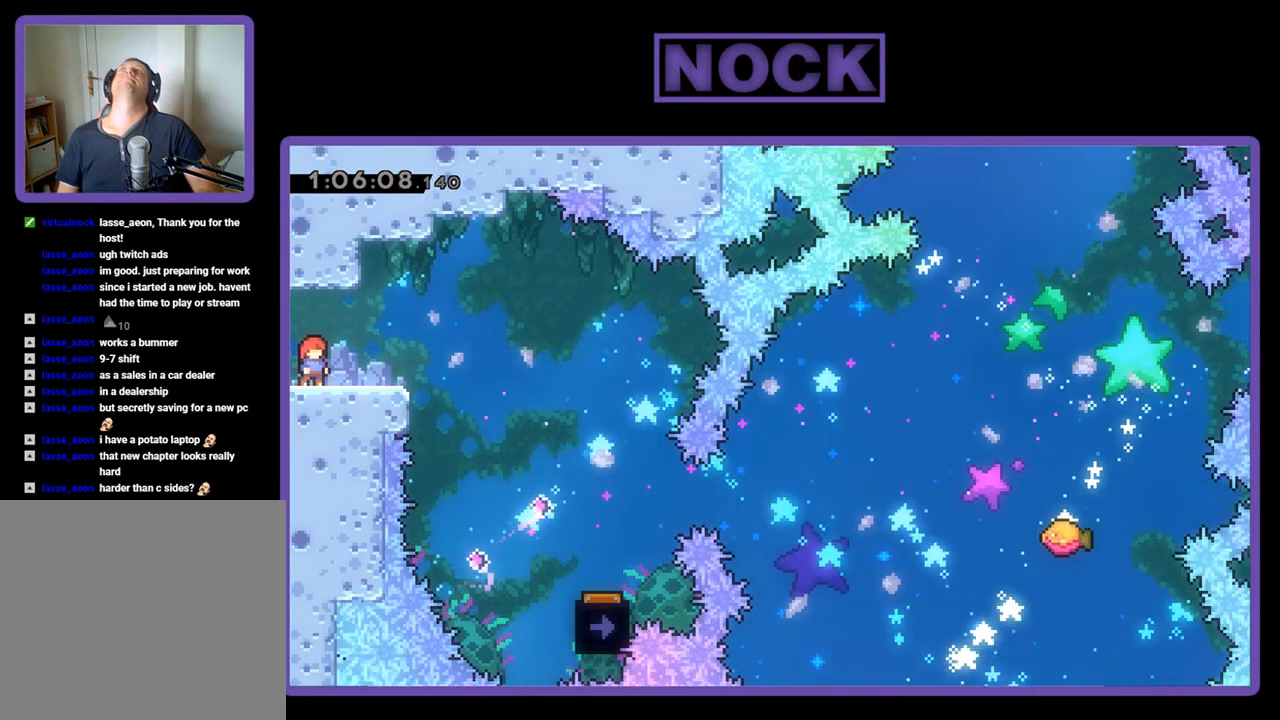
{"buttons": [], "events": []}
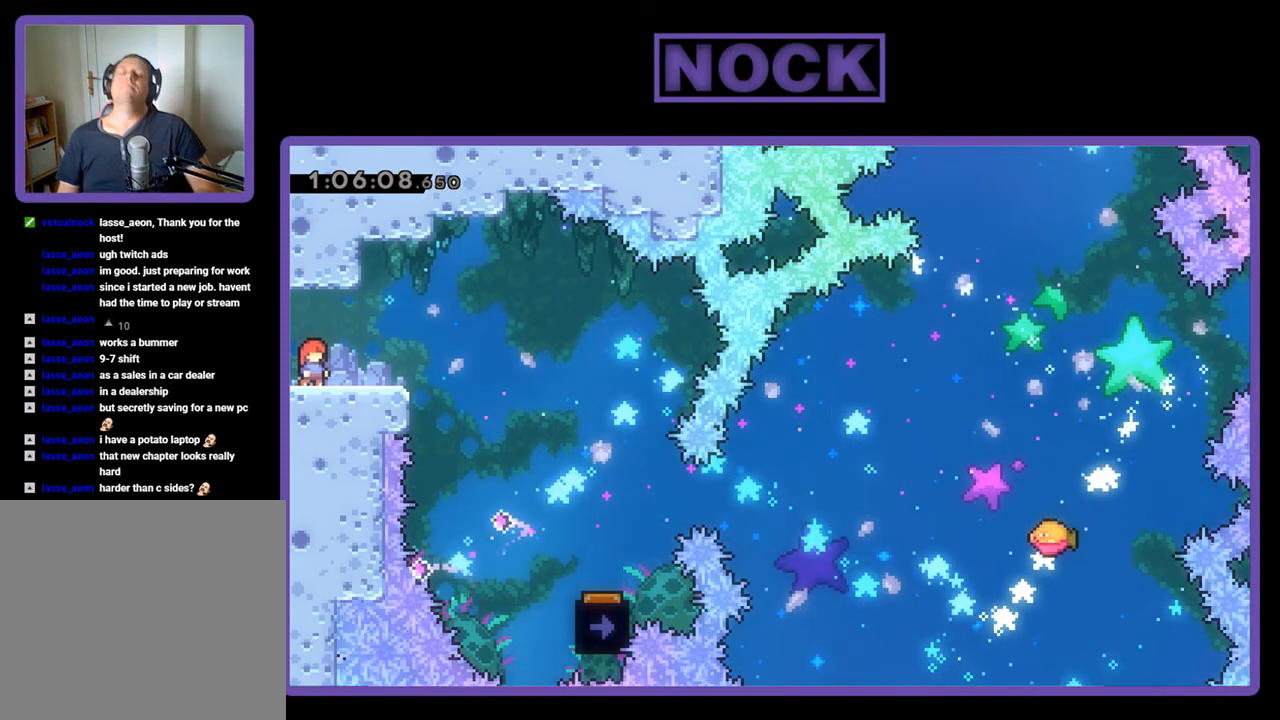
{"buttons": [], "events": []}
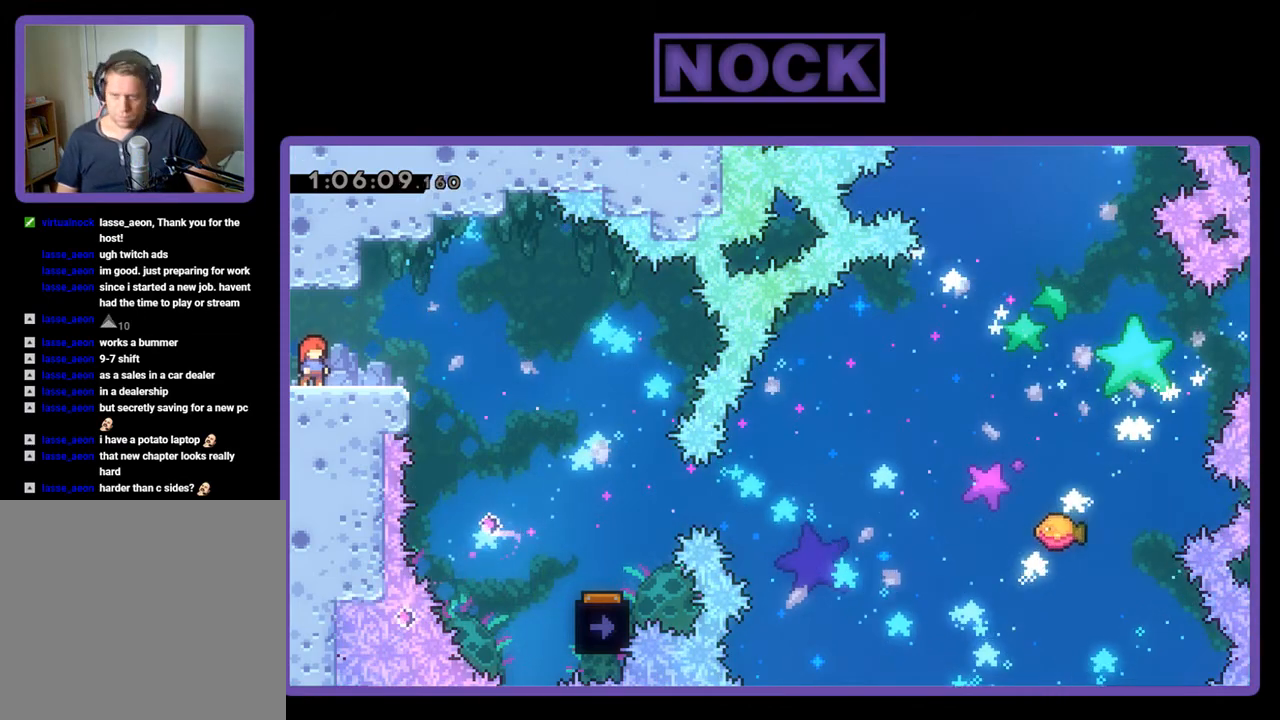
{"buttons": ["CROSS", "R2", "DPAD_RIGHT"], "events": [[133, "R2", "down"], [167, "DPAD_RIGHT", "down"], [433, "CROSS", "down"]]}
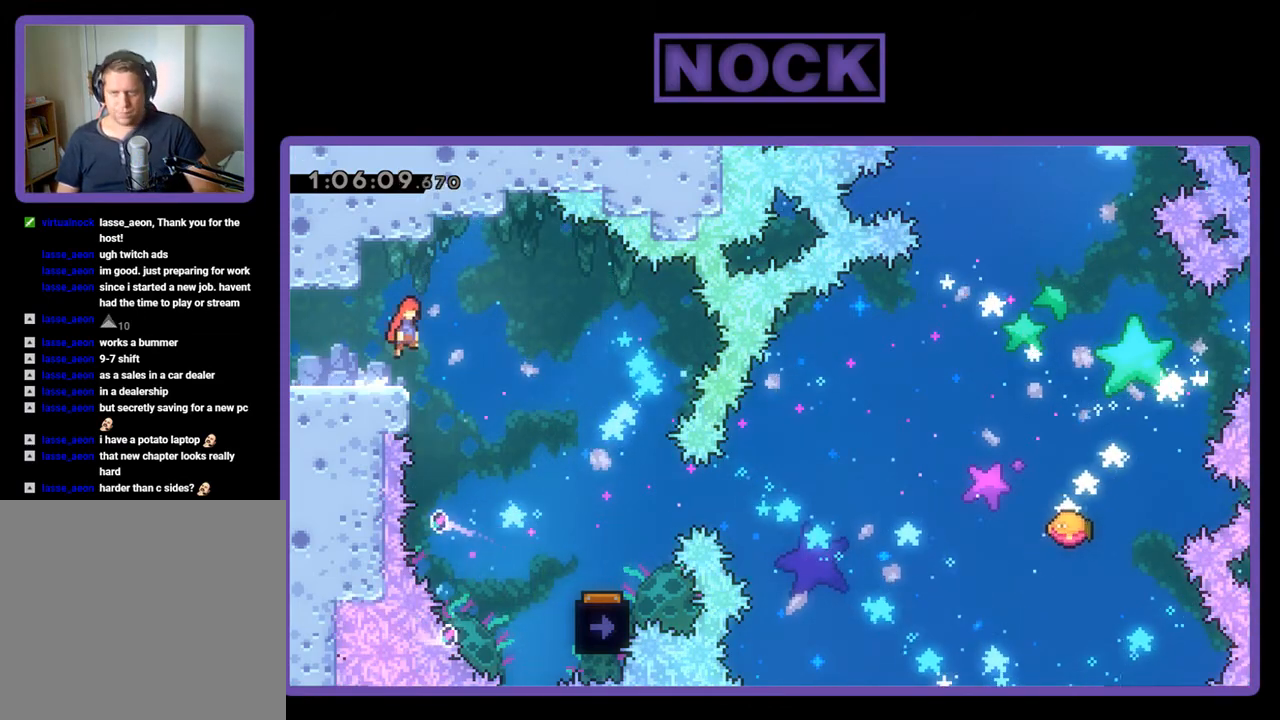
{"buttons": ["R2", "DPAD_RIGHT"], "events": [[133, "CROSS", "up"]]}
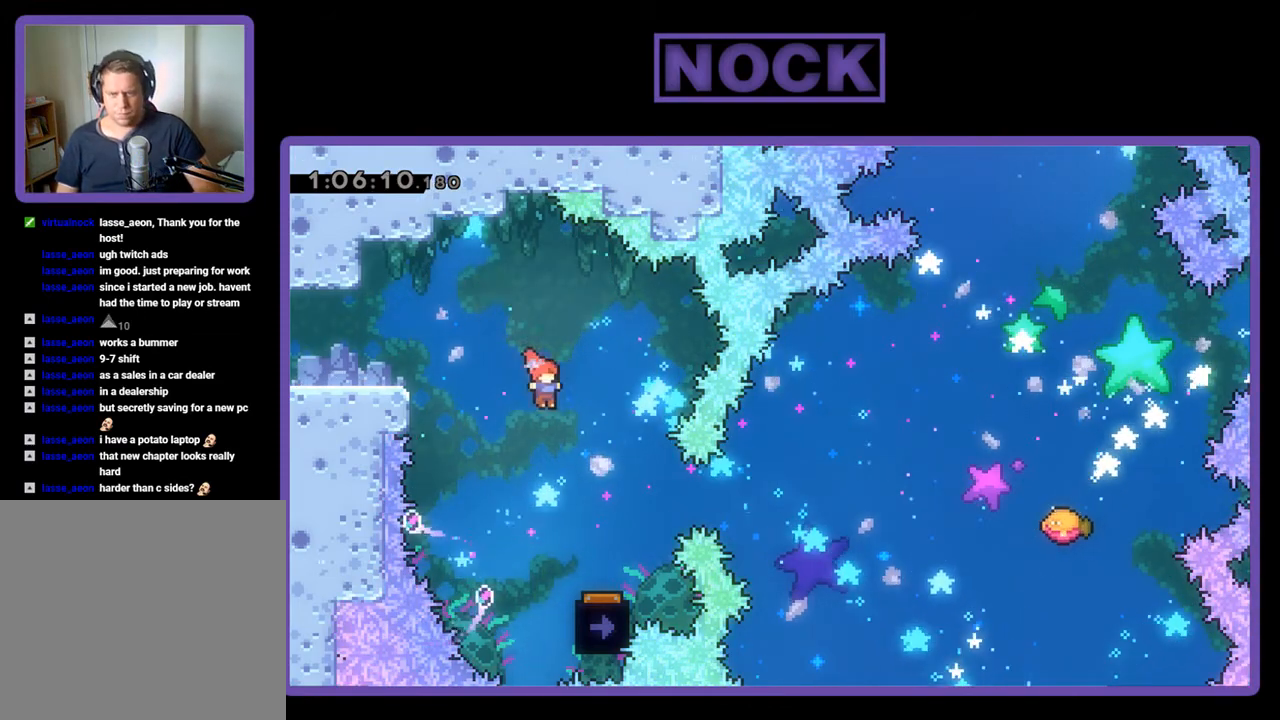
{"buttons": ["R2"], "events": [[33, "DPAD_RIGHT", "up"], [200, "DPAD_RIGHT", "down"], [400, "DPAD_RIGHT", "up"]]}
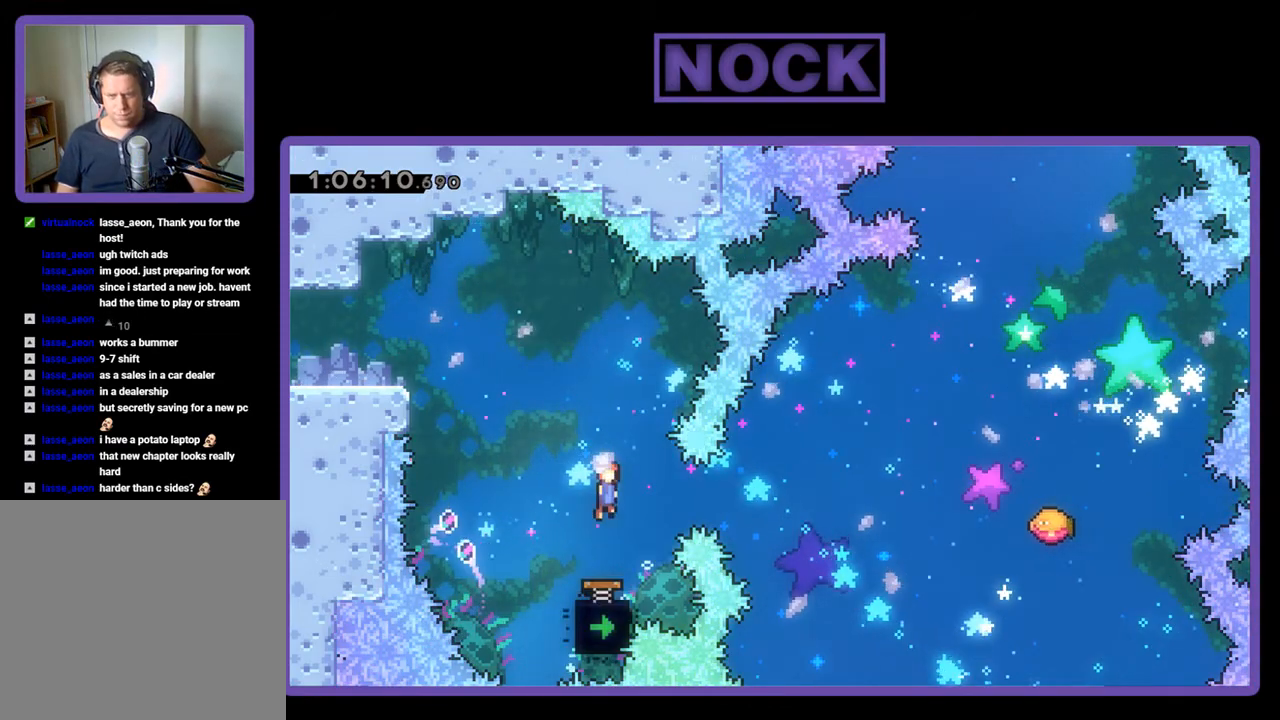
{"buttons": ["R2"], "events": []}
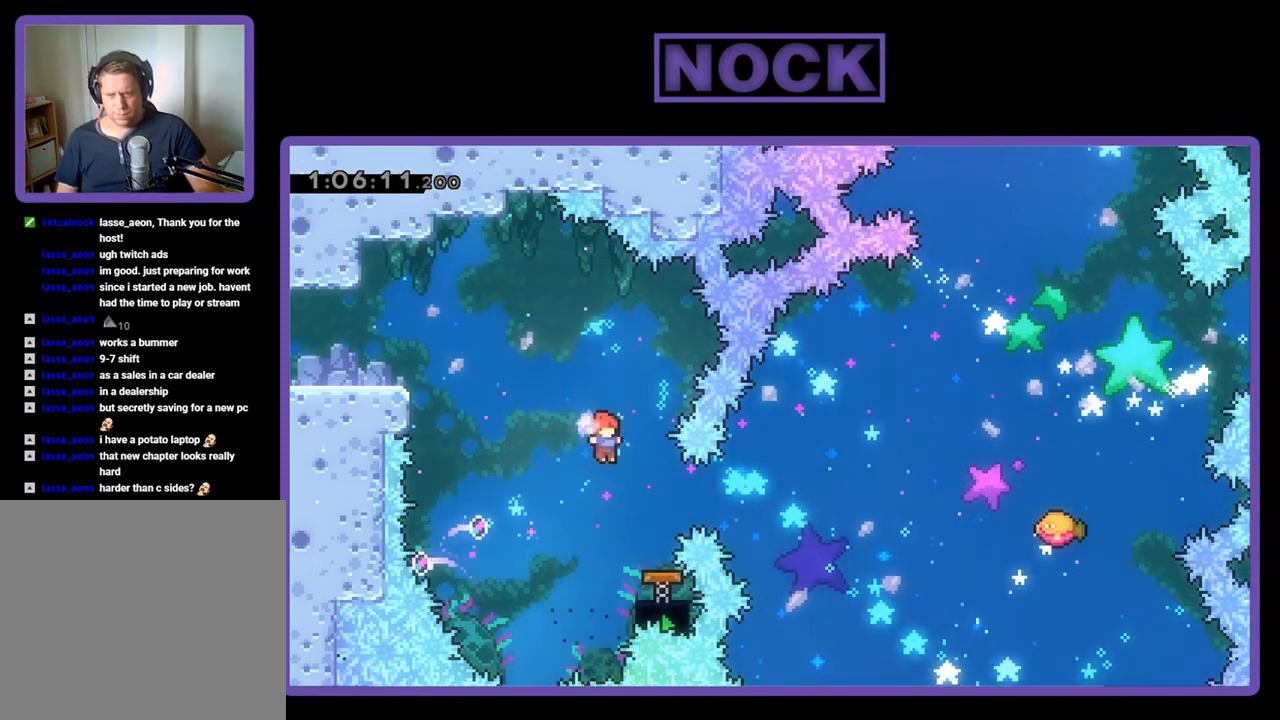
{"buttons": ["R2"], "events": [[67, "DPAD_RIGHT", "down"], [100, "CIRCLE", "down"], [200, "CIRCLE", "up"], [233, "DPAD_RIGHT", "up"]]}
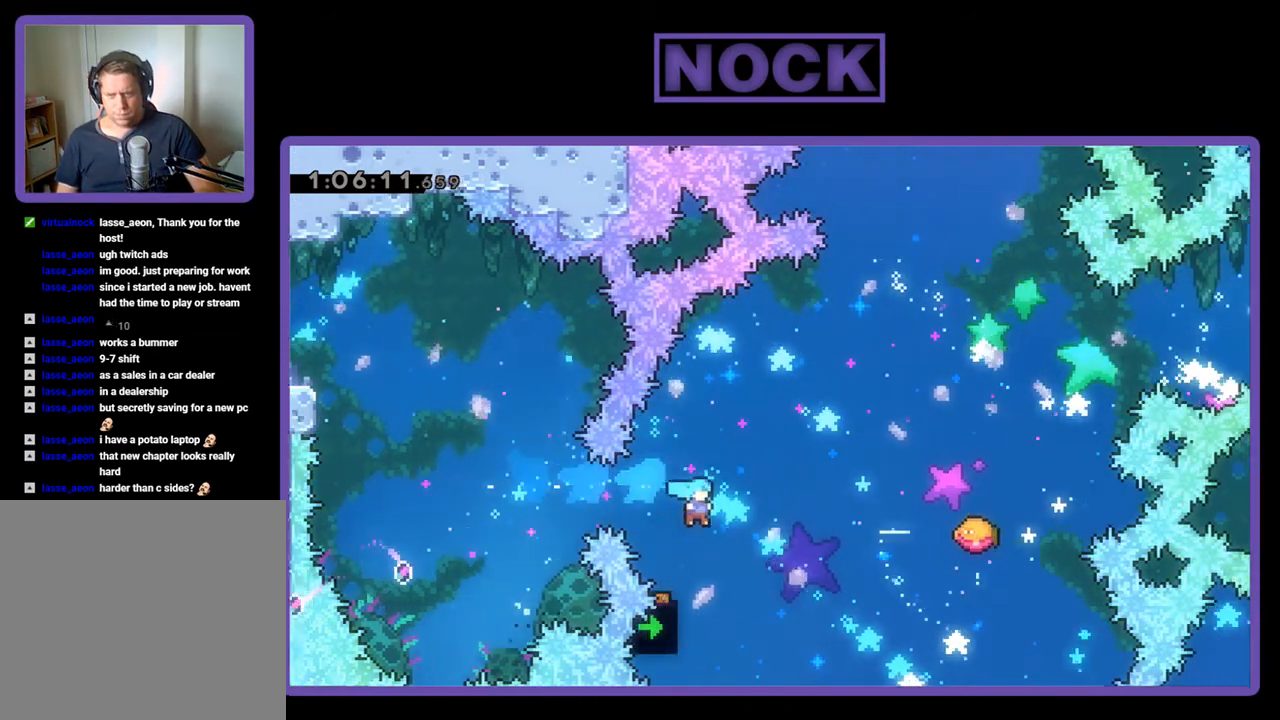
{"buttons": ["R2", "DPAD_UP", "DPAD_RIGHT"], "events": [[133, "DPAD_RIGHT", "down"], [133, "DPAD_UP", "down"]]}